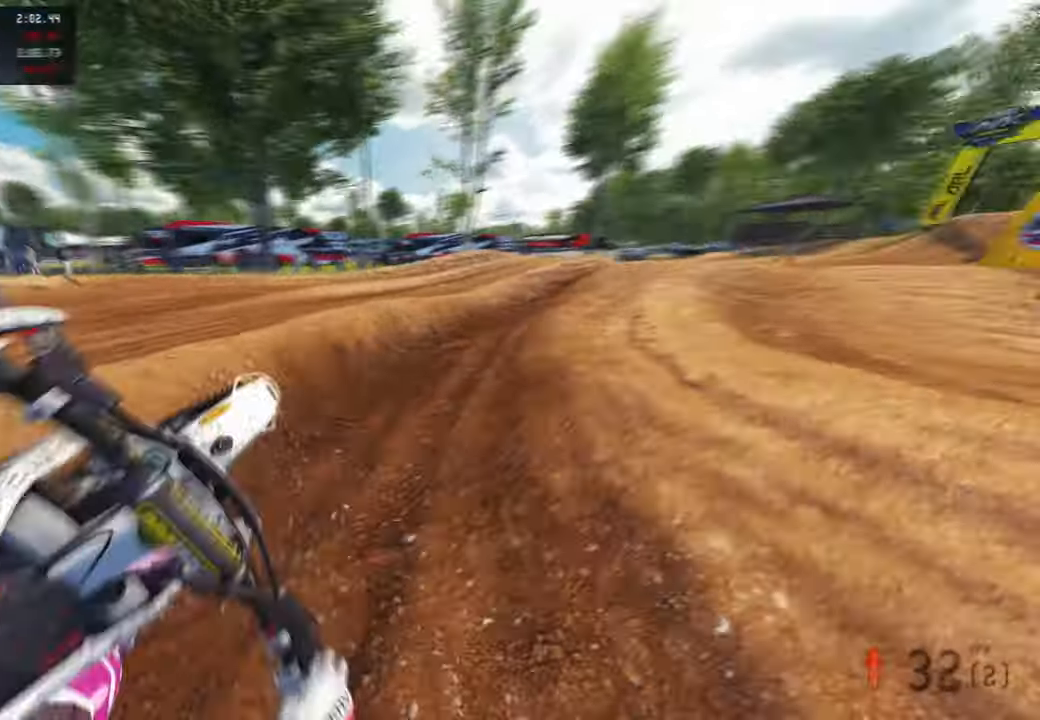
Gameplay with a controller (PlayStation layout); each line is a JSON object with the inputs held at the frame after it. "events" lists button and stick changes between this image and that frame as [ms after this image, input, new state], when the widget could be followed in between. Not read: R2.
{"buttons": [], "left_stick": "up-right", "right_stick": "left", "events": []}
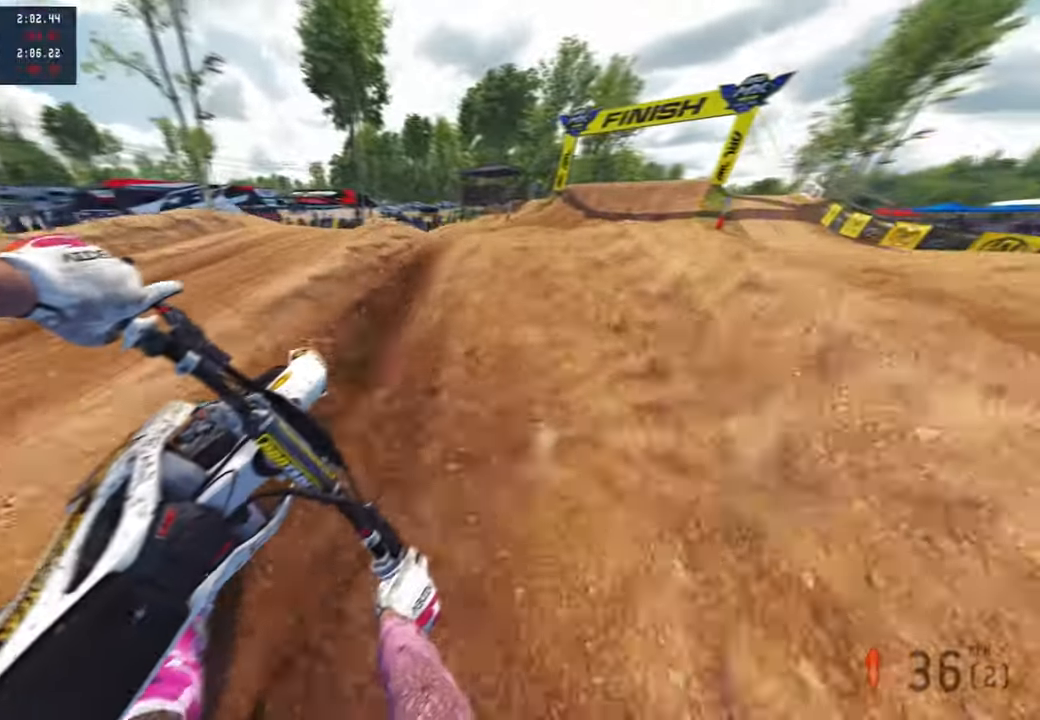
{"buttons": ["R1"], "left_stick": "up", "right_stick": "up-left", "events": [[400, "right_stick", "up-left"], [450, "R1", "down"], [450, "left_stick", "up"]]}
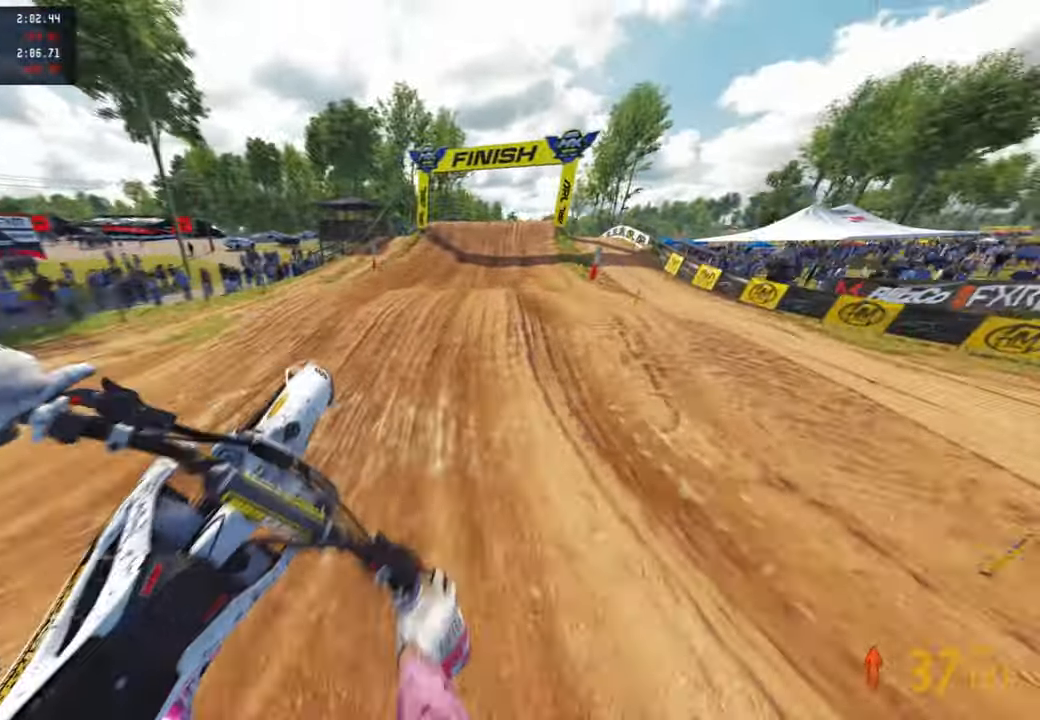
{"buttons": [], "left_stick": "up-right", "right_stick": "down-left", "events": [[33, "right_stick", "up"], [50, "R1", "up"], [100, "left_stick", "up-left"], [300, "right_stick", "center"], [350, "left_stick", "up-right"], [383, "right_stick", "down-left"]]}
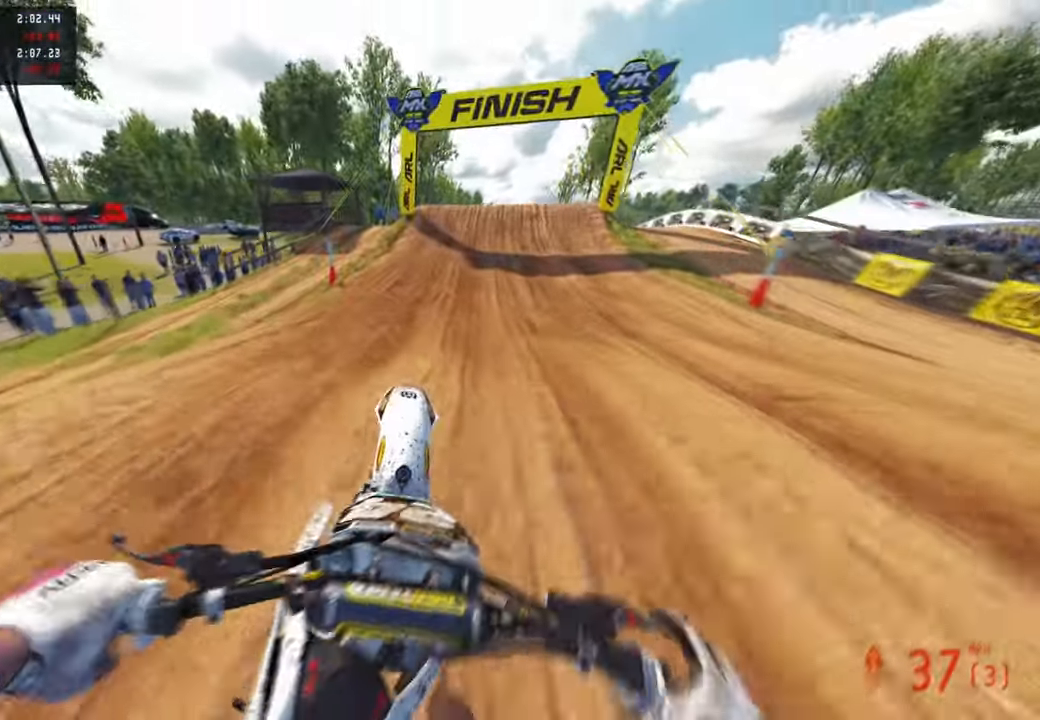
{"buttons": [], "left_stick": "up-right", "right_stick": "down-left", "events": [[200, "R1", "down"], [250, "R1", "up"]]}
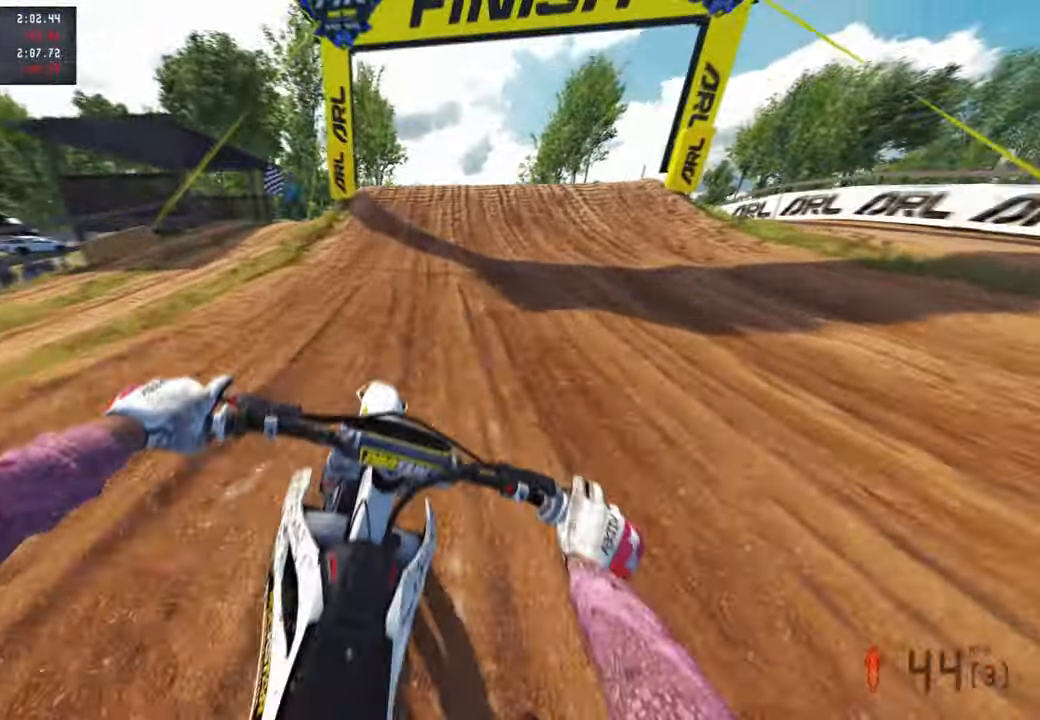
{"buttons": [], "left_stick": "up", "right_stick": "down-left", "events": [[150, "left_stick", "up"]]}
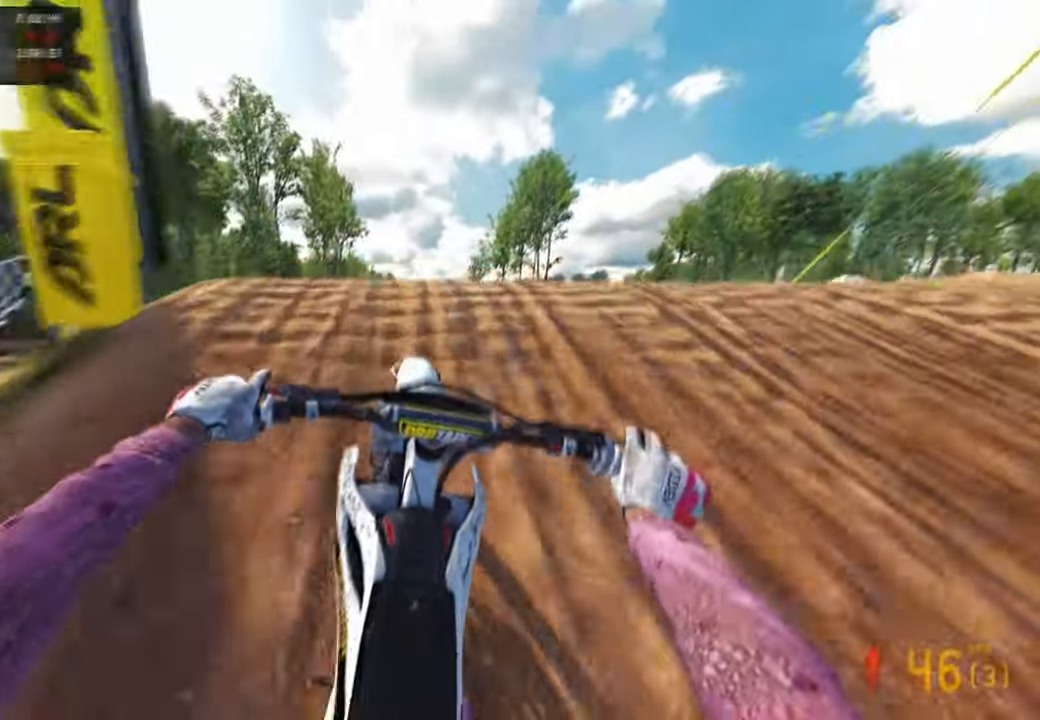
{"buttons": [], "left_stick": "center", "right_stick": "up", "events": [[16, "left_stick", "center"], [16, "right_stick", "center"], [100, "right_stick", "up"]]}
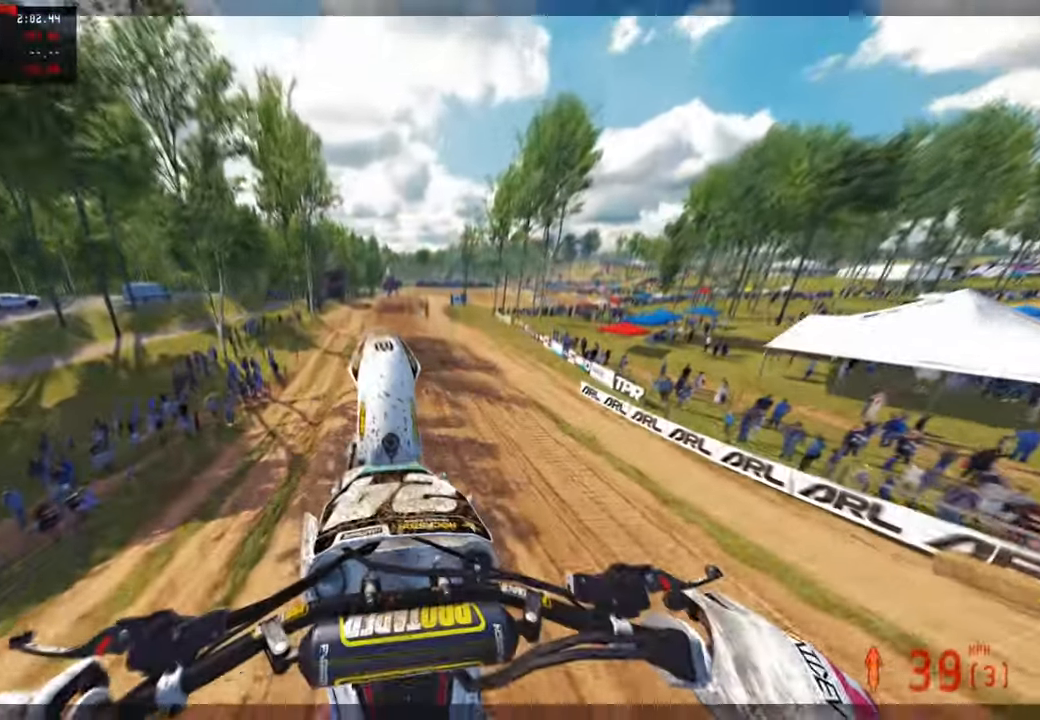
{"buttons": [], "left_stick": "center", "right_stick": "up", "events": []}
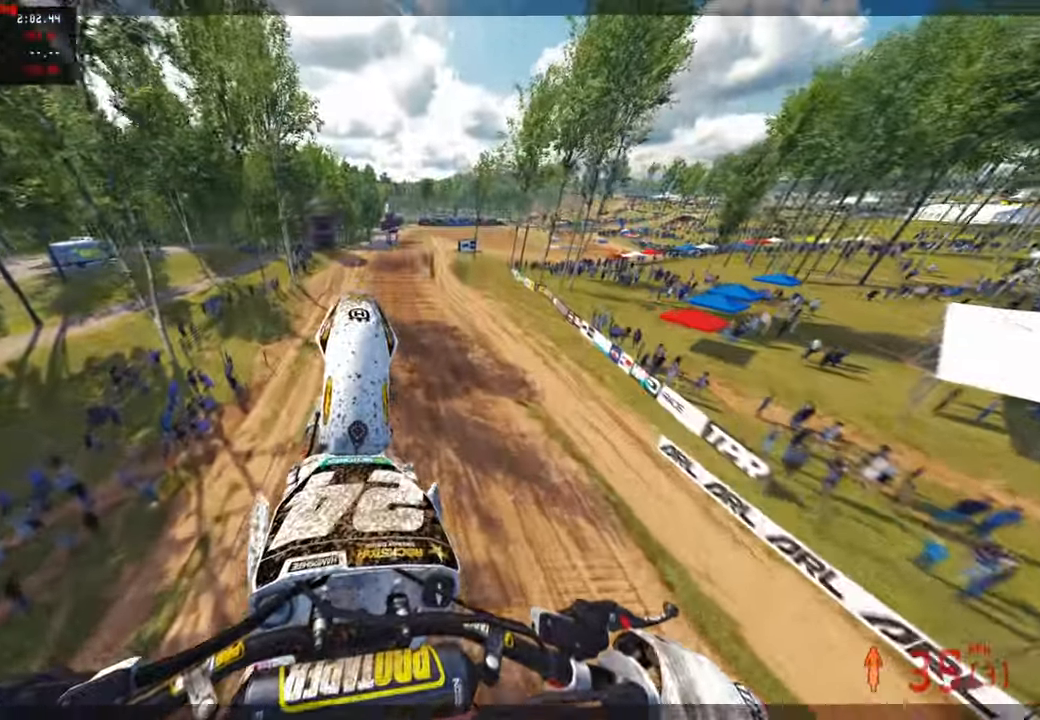
{"buttons": [], "left_stick": "center", "right_stick": "center", "events": [[50, "right_stick", "center"]]}
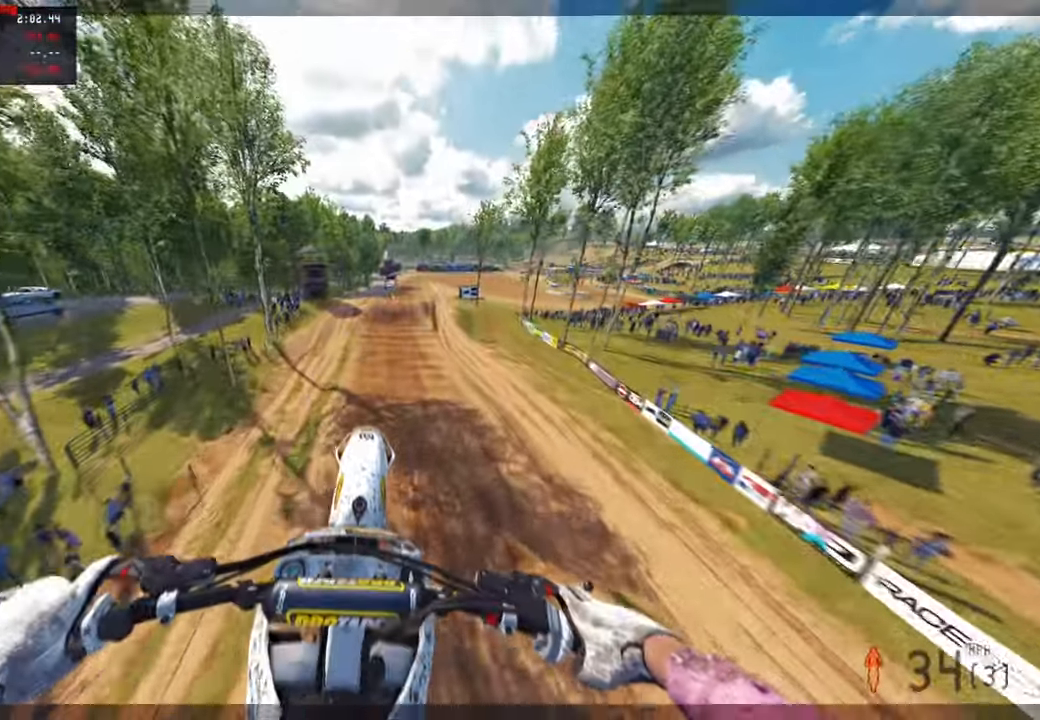
{"buttons": [], "left_stick": "center", "right_stick": "center", "events": []}
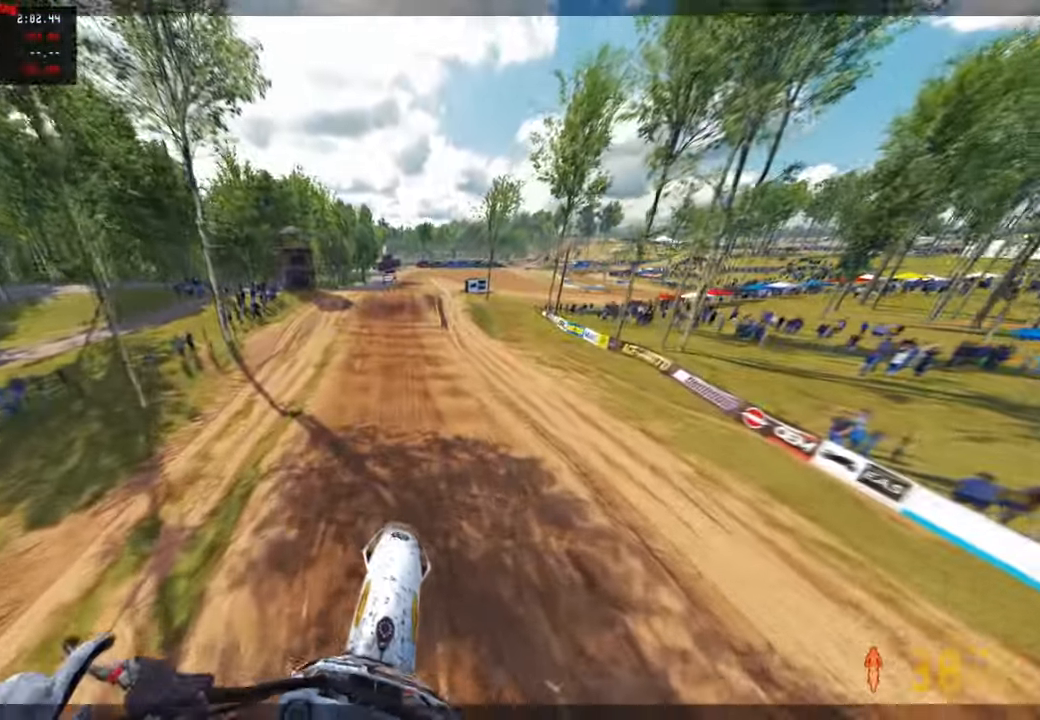
{"buttons": [], "left_stick": "center", "right_stick": "center", "events": []}
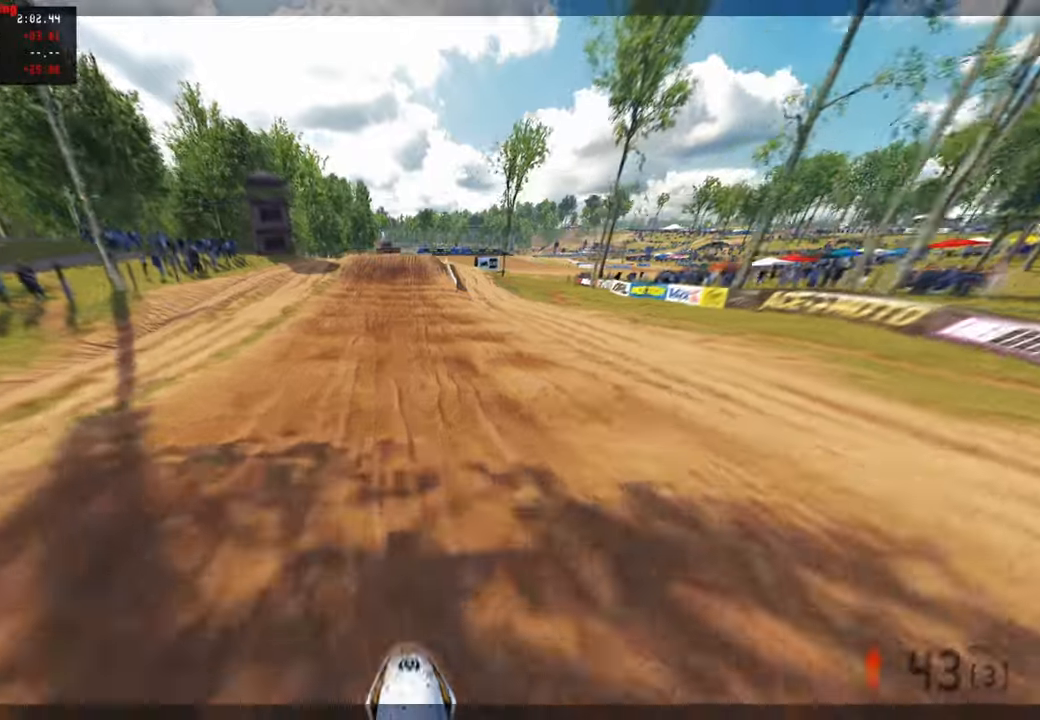
{"buttons": [], "left_stick": "center", "right_stick": "up", "events": [[166, "right_stick", "up"]]}
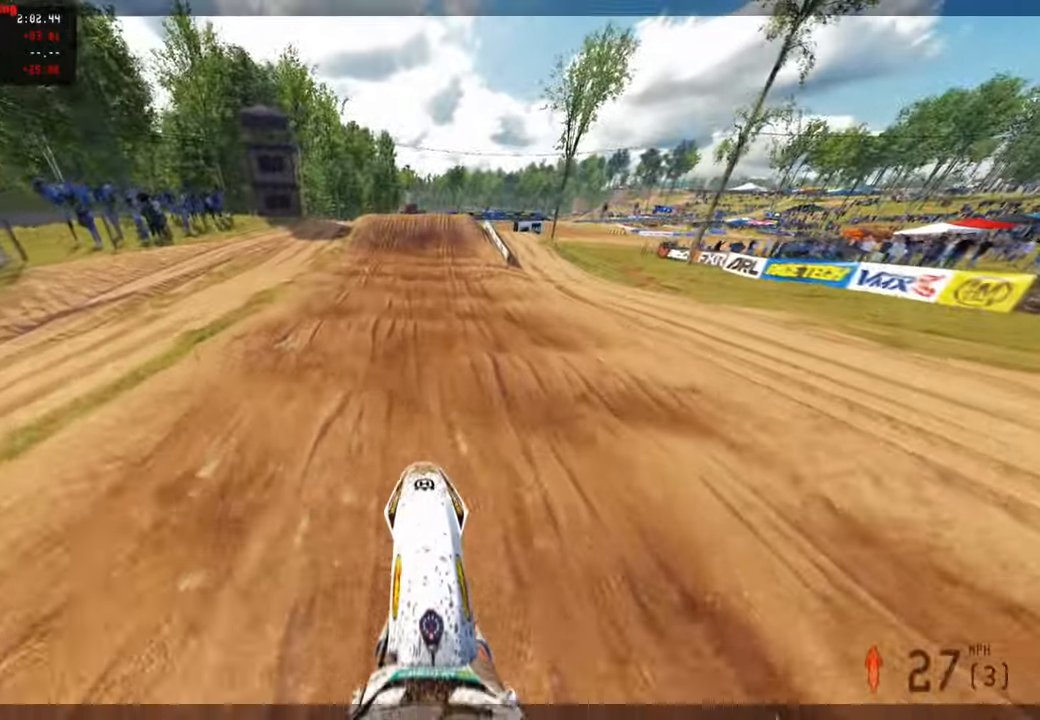
{"buttons": [], "left_stick": "center", "right_stick": "center", "events": [[50, "right_stick", "center"]]}
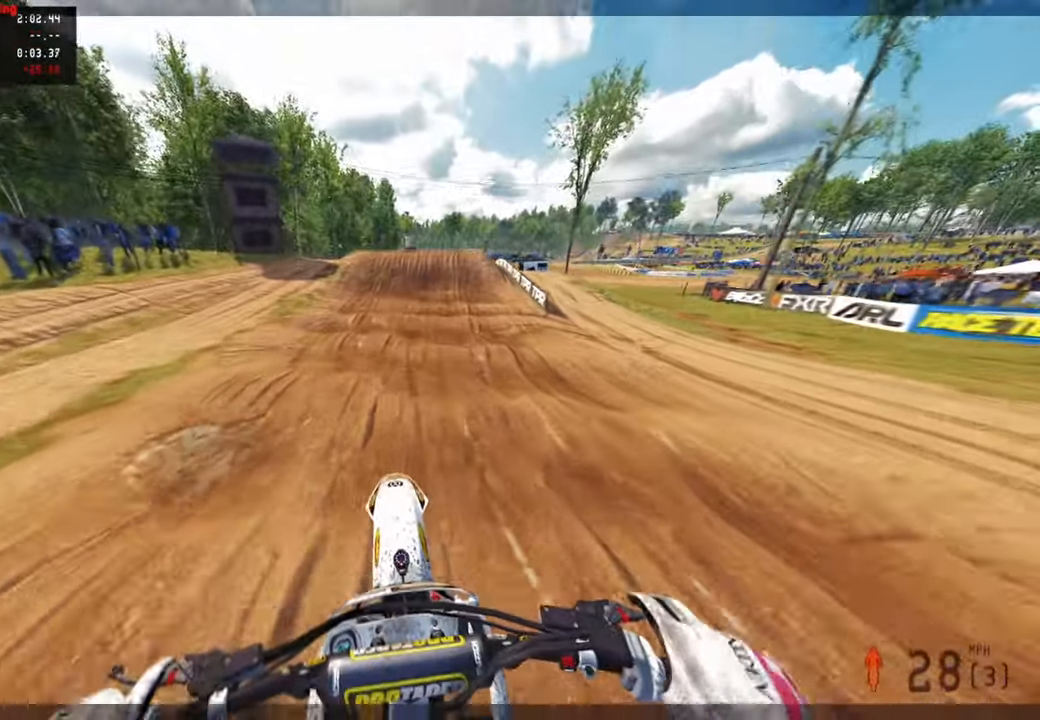
{"buttons": [], "left_stick": "center", "right_stick": "center"}
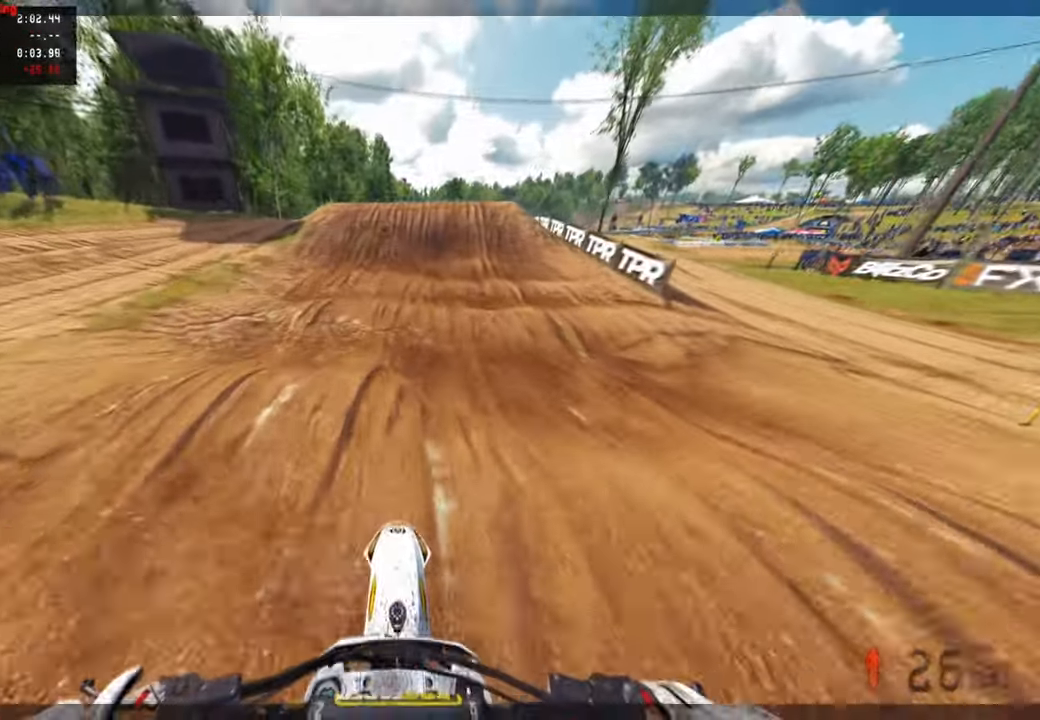
{"buttons": [], "left_stick": "center", "right_stick": "center", "events": []}
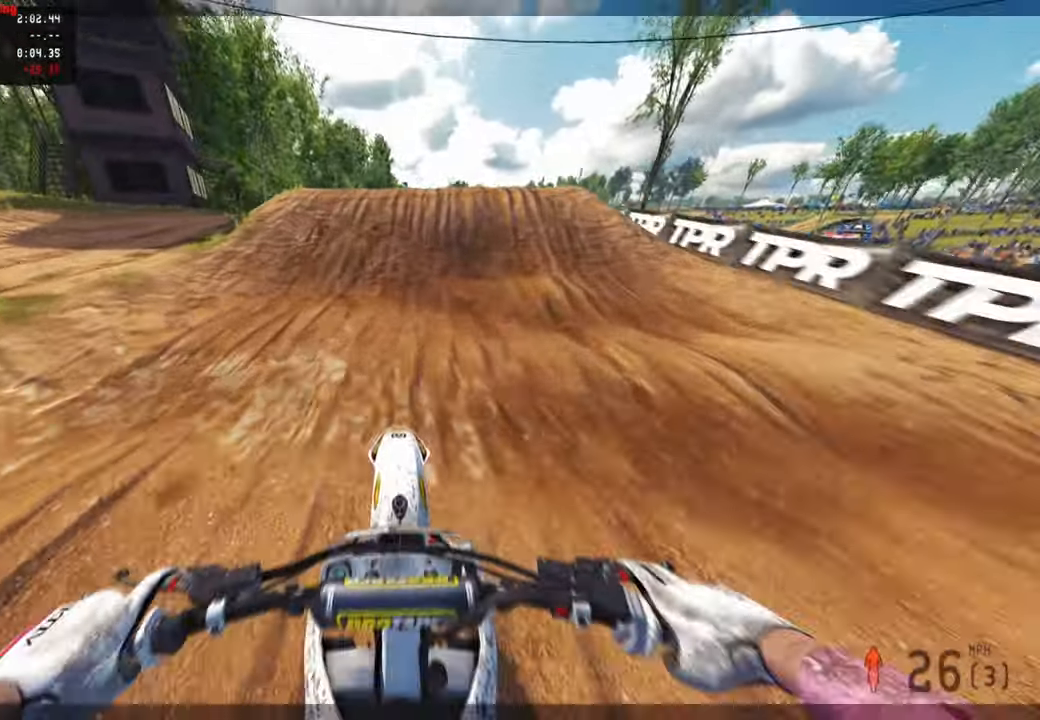
{"buttons": [], "left_stick": "center", "right_stick": "center", "events": [[283, "R1", "down"], [366, "R1", "up"]]}
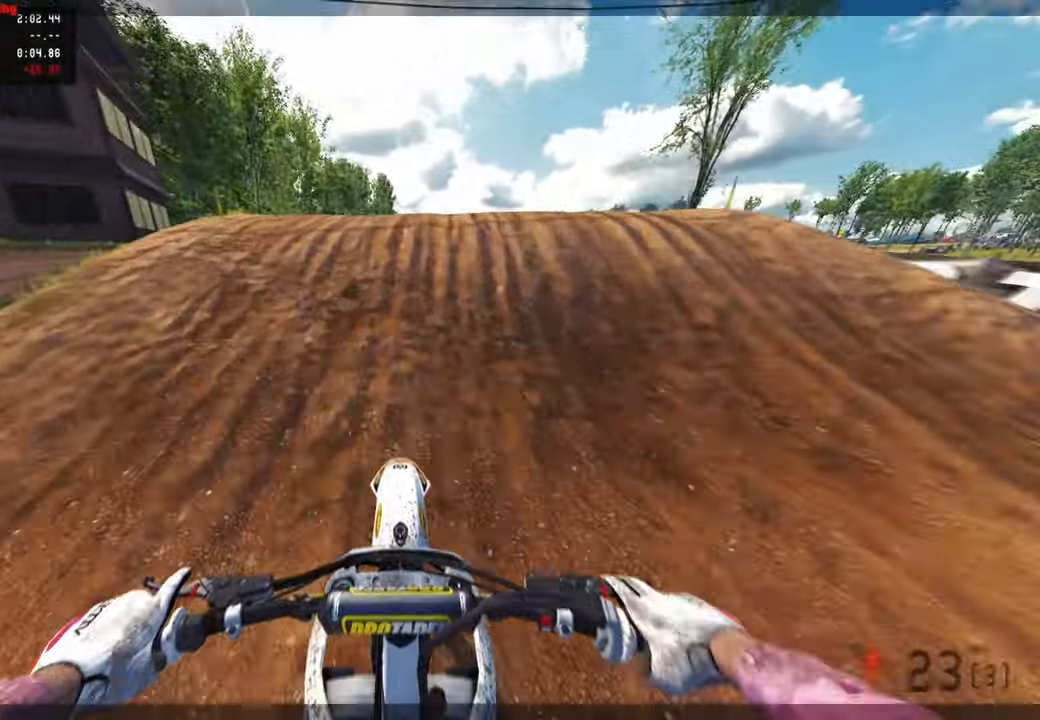
{"buttons": [], "left_stick": "center", "right_stick": "center", "events": []}
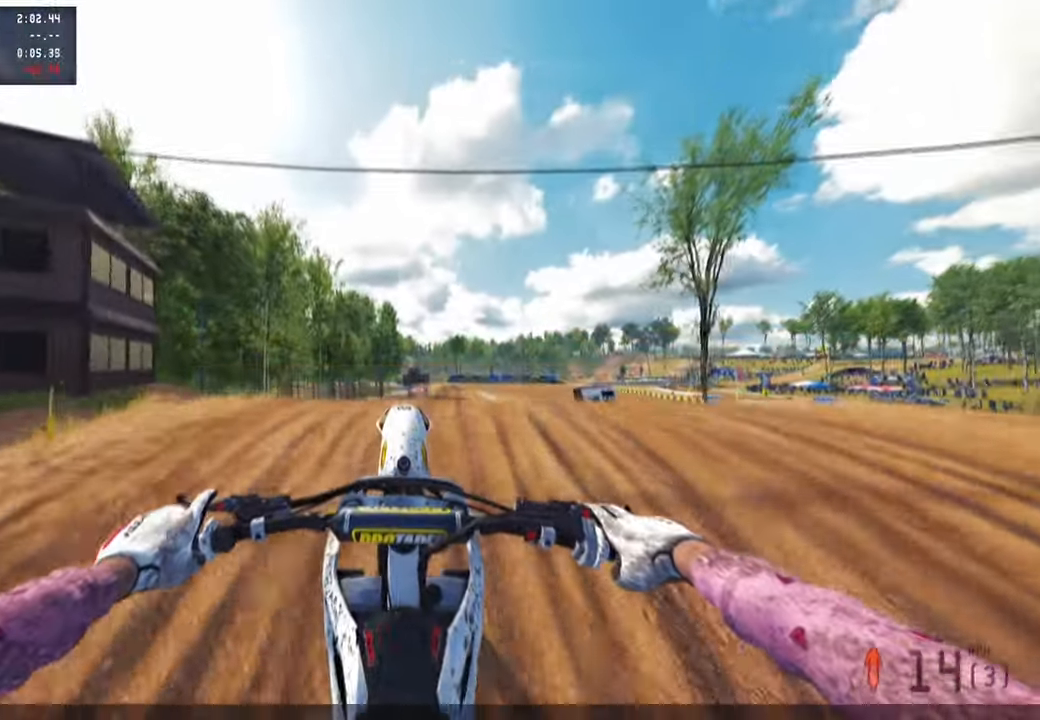
{"buttons": [], "left_stick": "center", "right_stick": "center", "events": []}
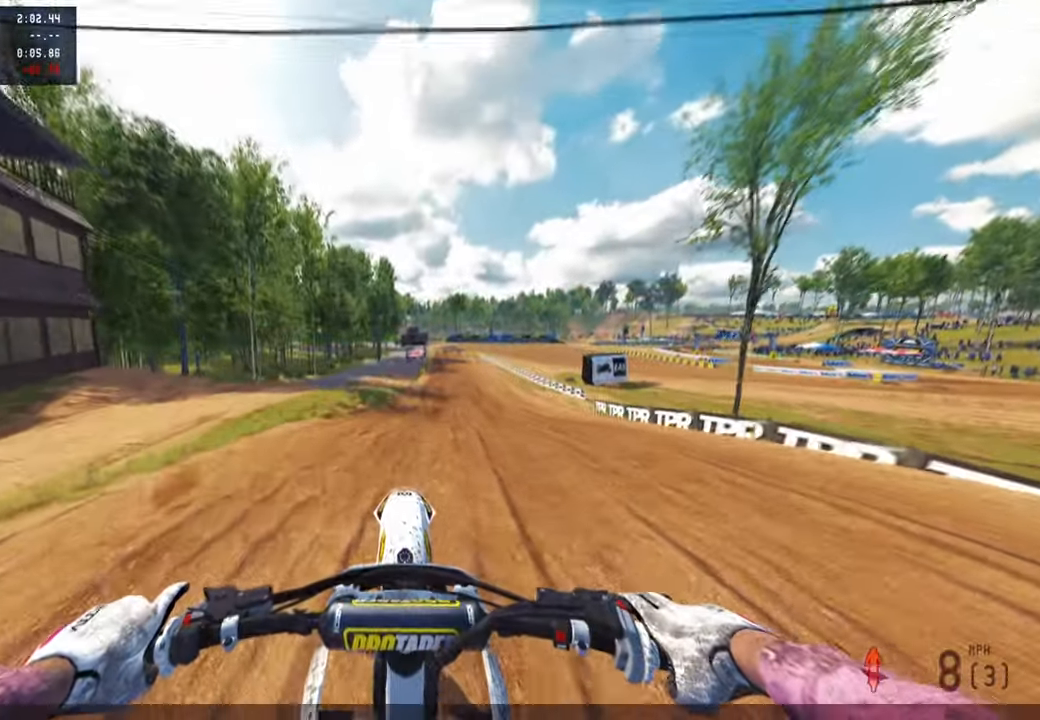
{"buttons": [], "left_stick": "center", "right_stick": "center", "events": []}
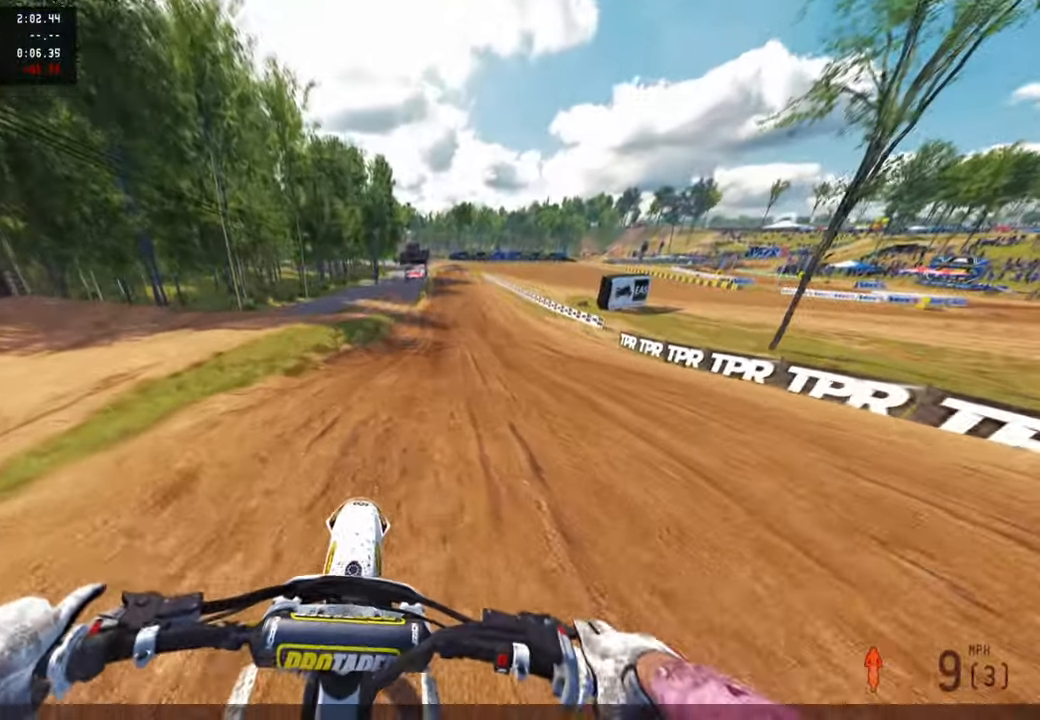
{"buttons": [], "left_stick": "center", "right_stick": "center", "events": [[83, "left_stick", "down-right"], [133, "left_stick", "center"]]}
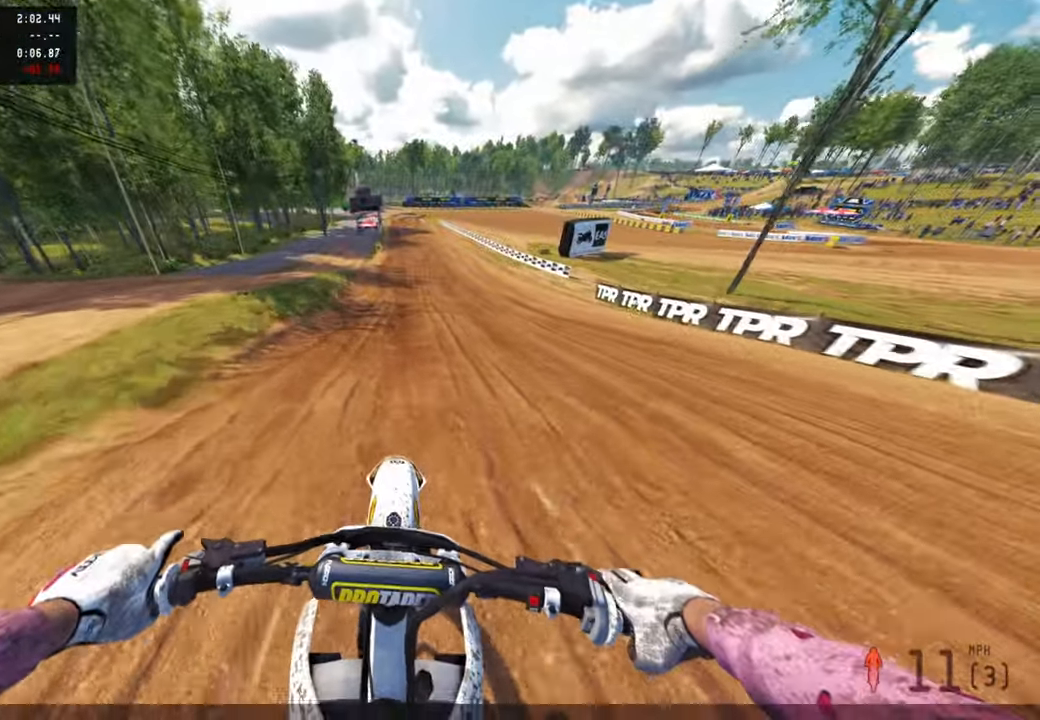
{"buttons": [], "left_stick": "center", "right_stick": "center", "events": []}
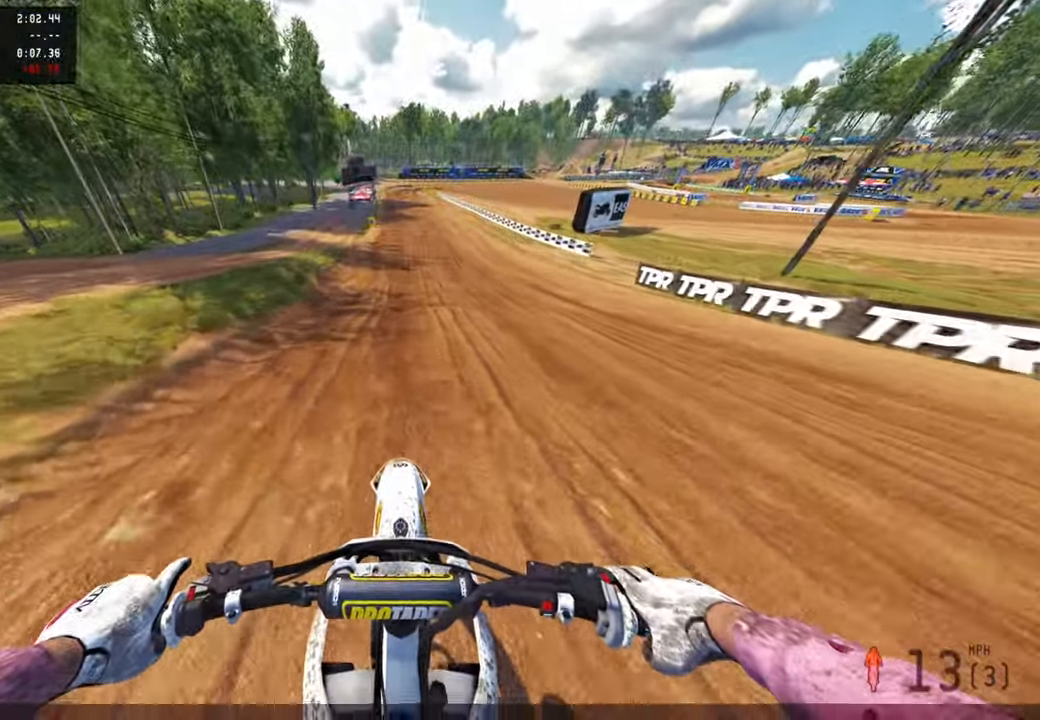
{"buttons": [], "left_stick": "center", "right_stick": "center", "events": [[116, "L2", "down"], [350, "L2", "up"]]}
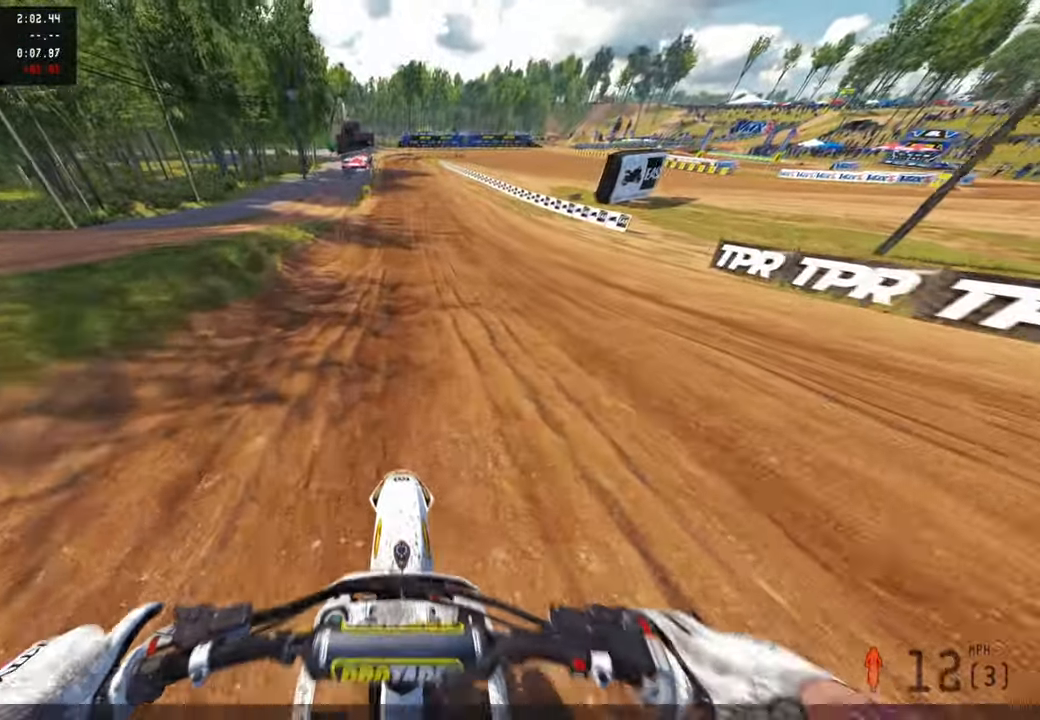
{"buttons": ["L2"], "left_stick": "center", "right_stick": "center", "events": [[50, "L2", "down"], [283, "L2", "up"], [483, "L2", "down"]]}
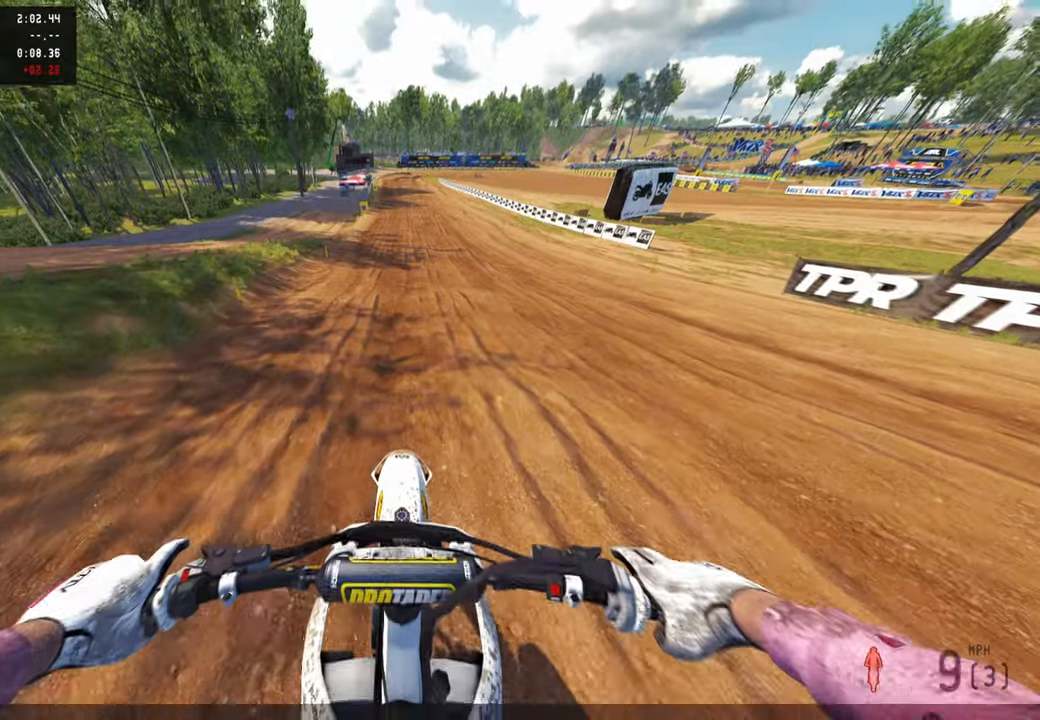
{"buttons": ["L2"], "left_stick": "center", "right_stick": "center", "events": []}
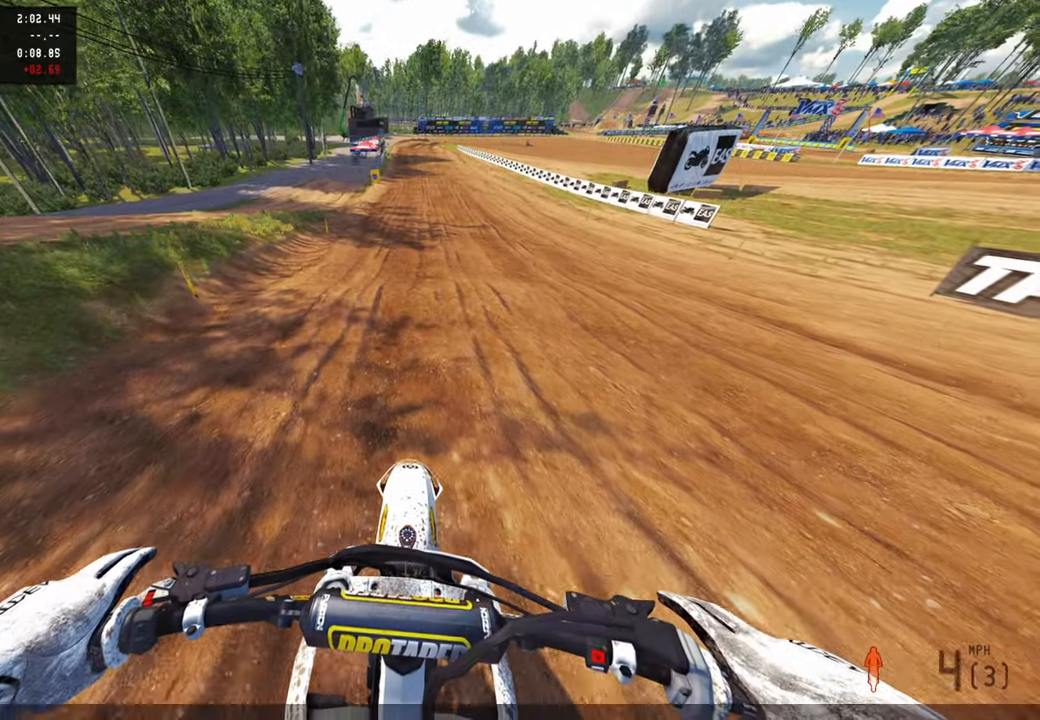
{"buttons": ["L2"], "left_stick": "center", "right_stick": "center", "events": []}
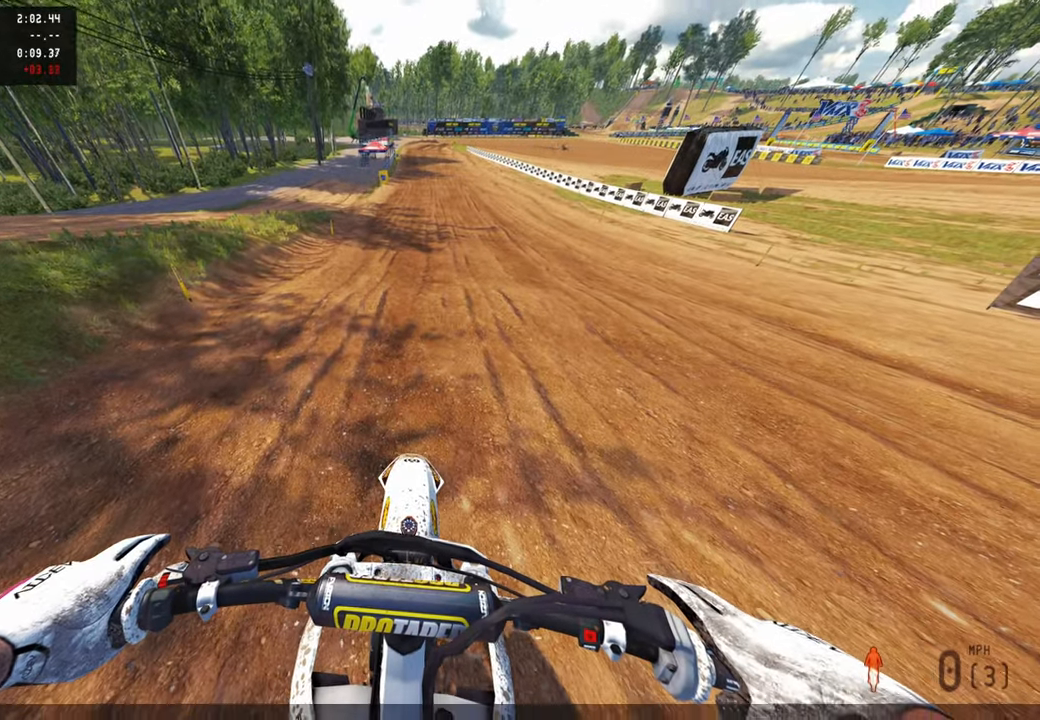
{"buttons": [], "left_stick": "center", "right_stick": "center", "events": [[200, "L2", "up"]]}
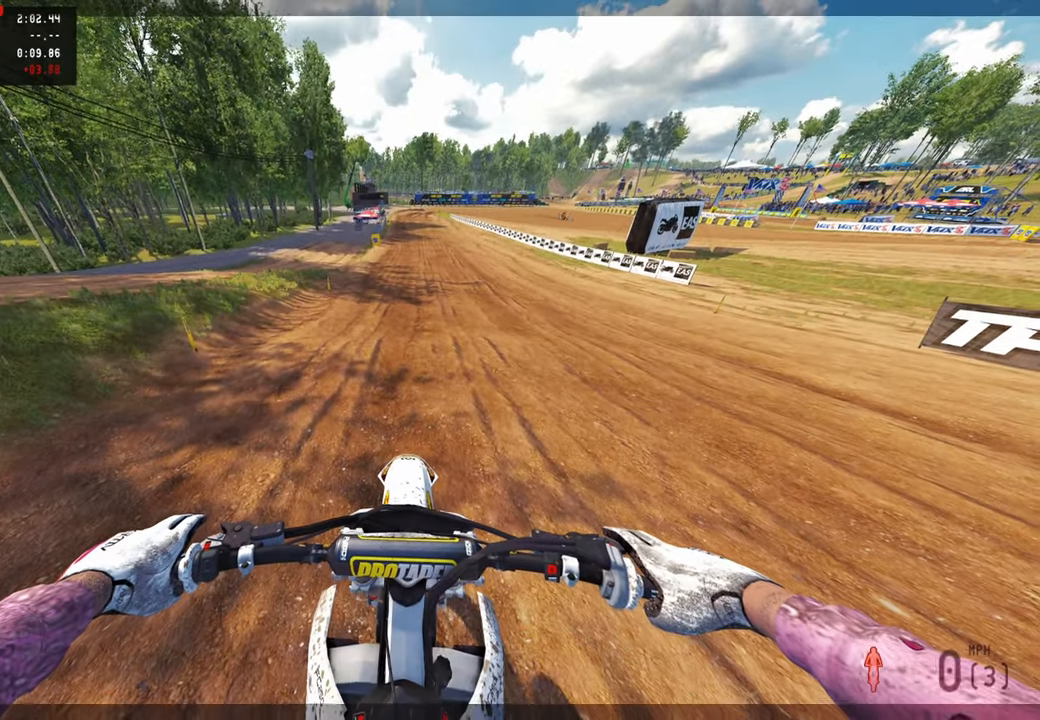
{"buttons": [], "left_stick": "center", "right_stick": "center", "events": []}
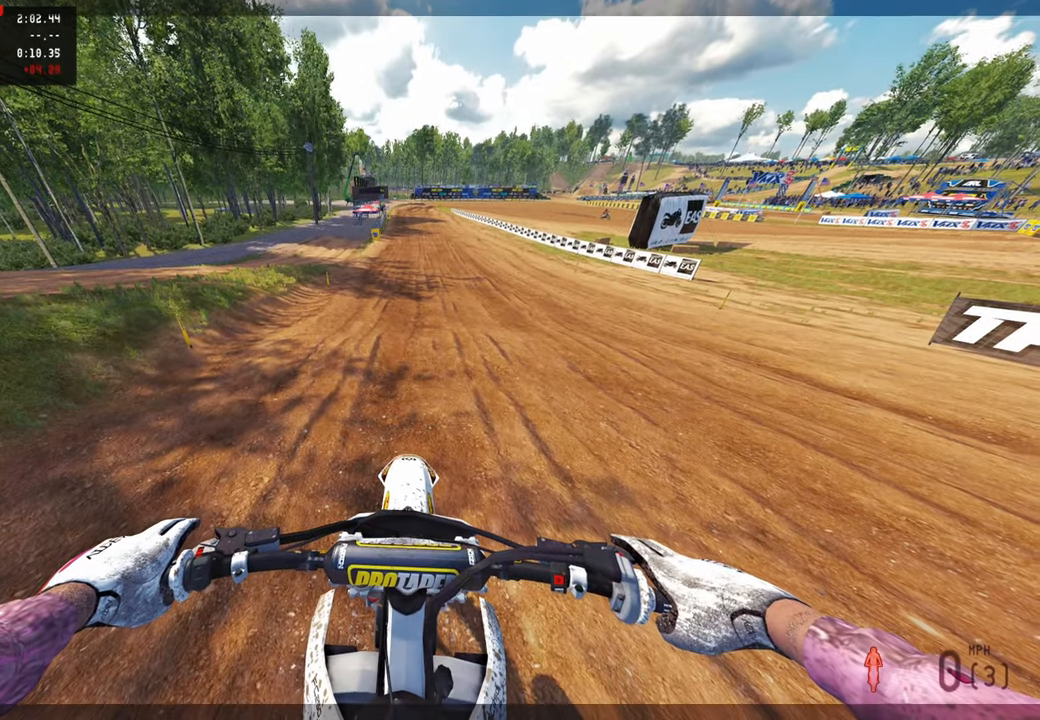
{"buttons": [], "left_stick": "center", "right_stick": "center", "events": []}
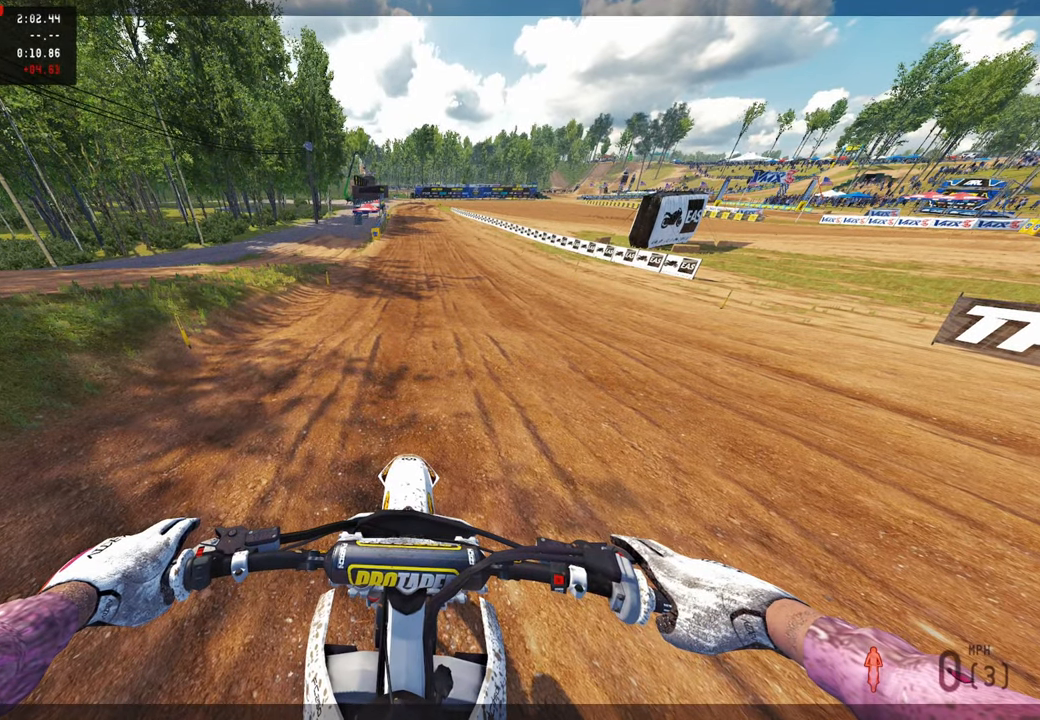
{"buttons": [], "left_stick": "center", "right_stick": "center", "events": []}